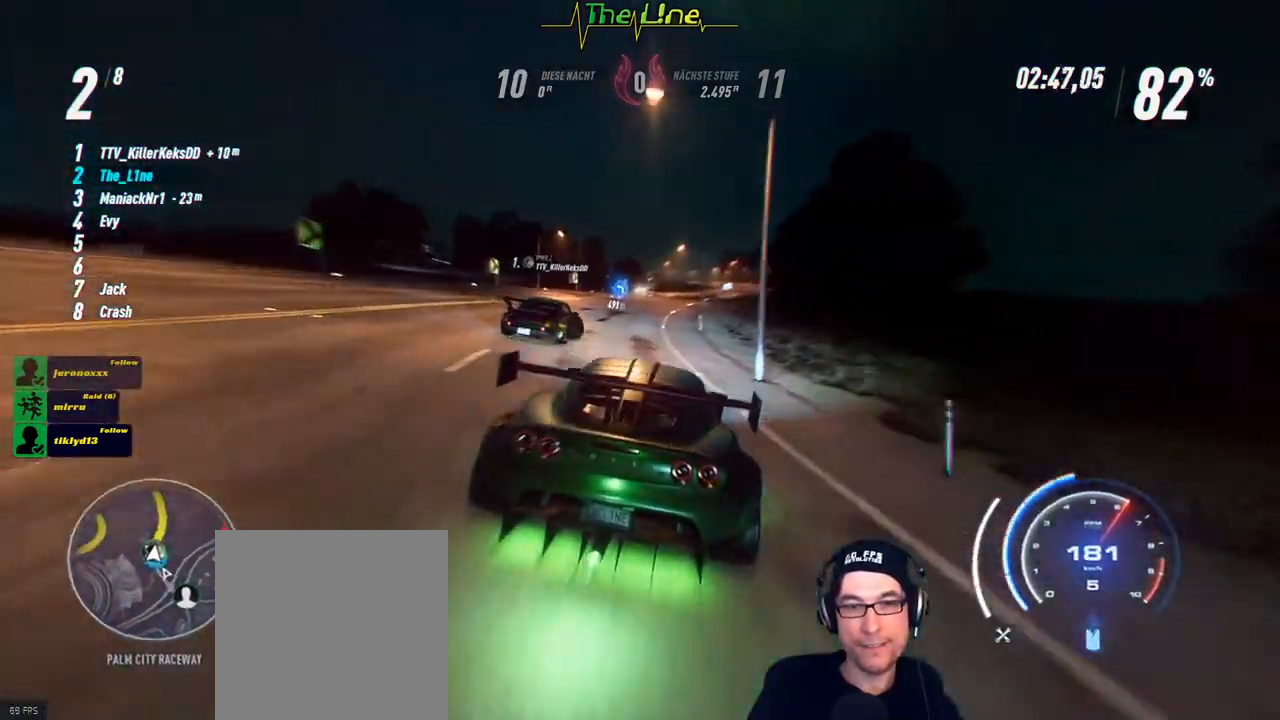
Gameplay with a controller (Xbox layout); each line is a JSON object with the inputs held at the frame after it. "events" lists button and stick changes between this image and that frame as [ms after this image, input, new state], when the widget could be followed in between.
{"buttons": ["R2"], "left_stick": "center", "right_stick": "center", "events": [[33, "left_stick", "center"], [283, "left_stick", "up-left"], [417, "left_stick", "center"]]}
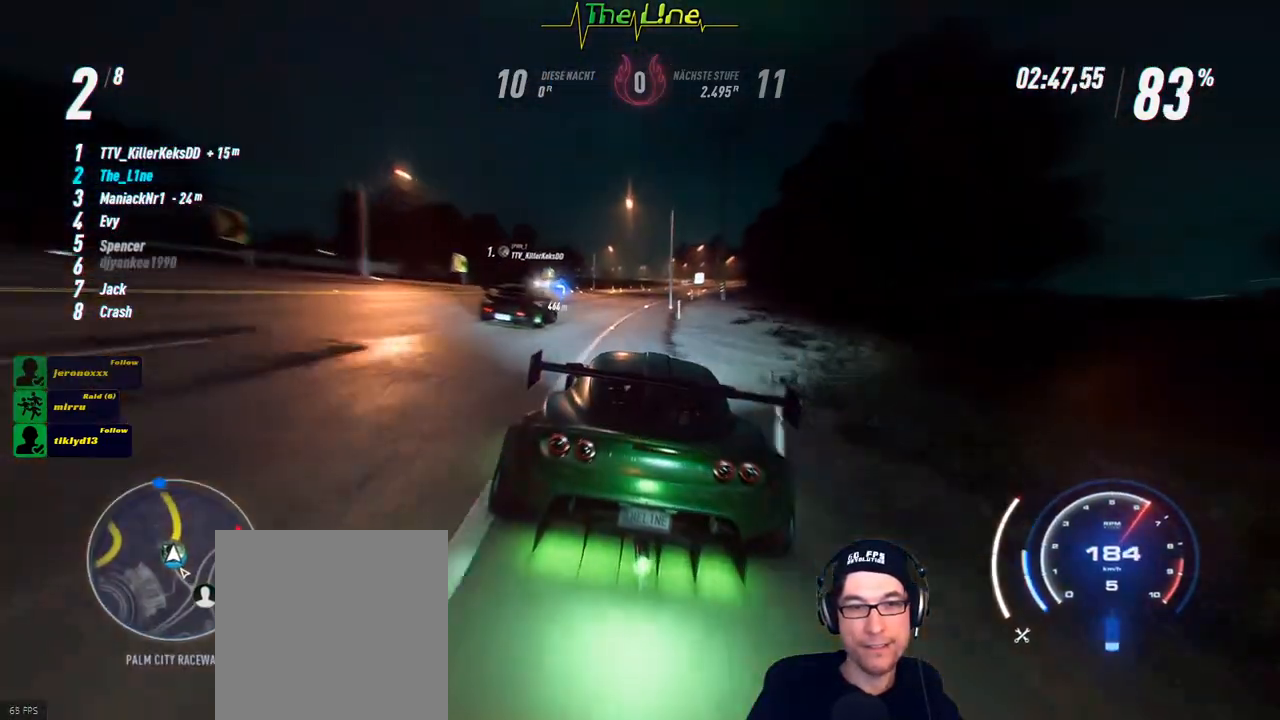
{"buttons": ["R2"], "left_stick": "right", "right_stick": "center", "events": [[367, "left_stick", "right"]]}
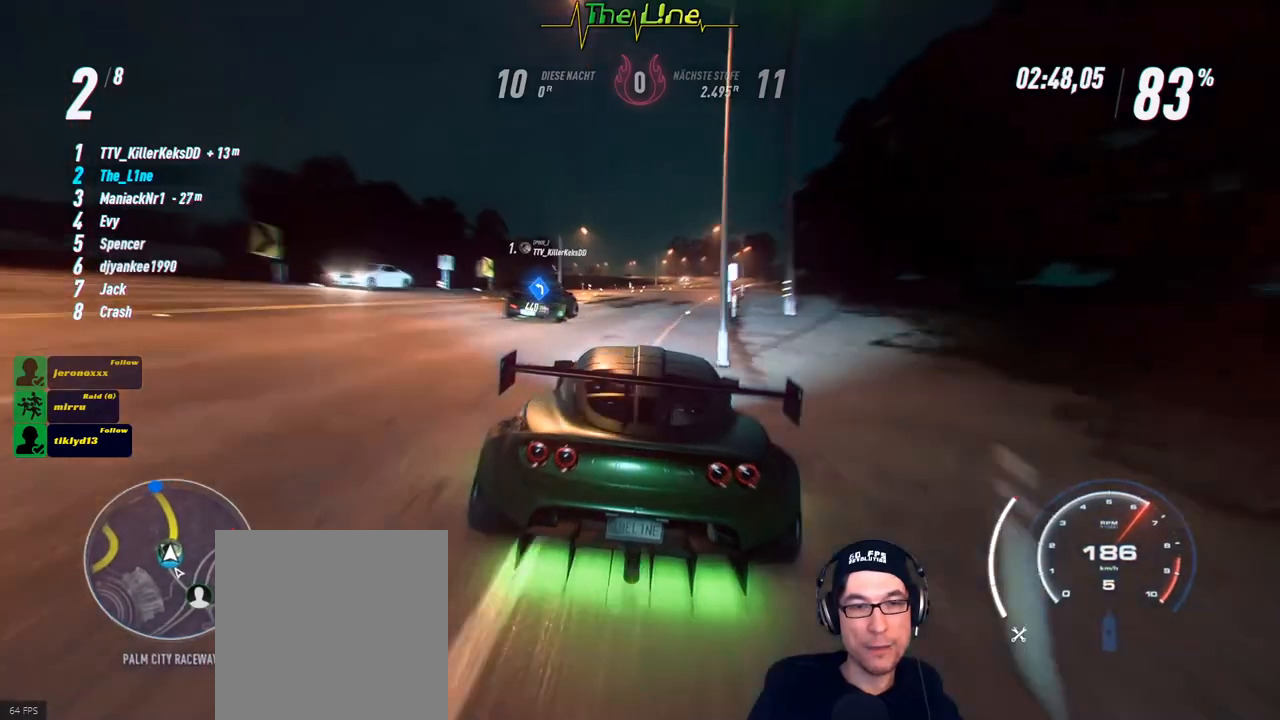
{"buttons": ["R2"], "left_stick": "center", "right_stick": "center", "events": [[33, "left_stick", "center"], [150, "left_stick", "right"], [350, "left_stick", "center"]]}
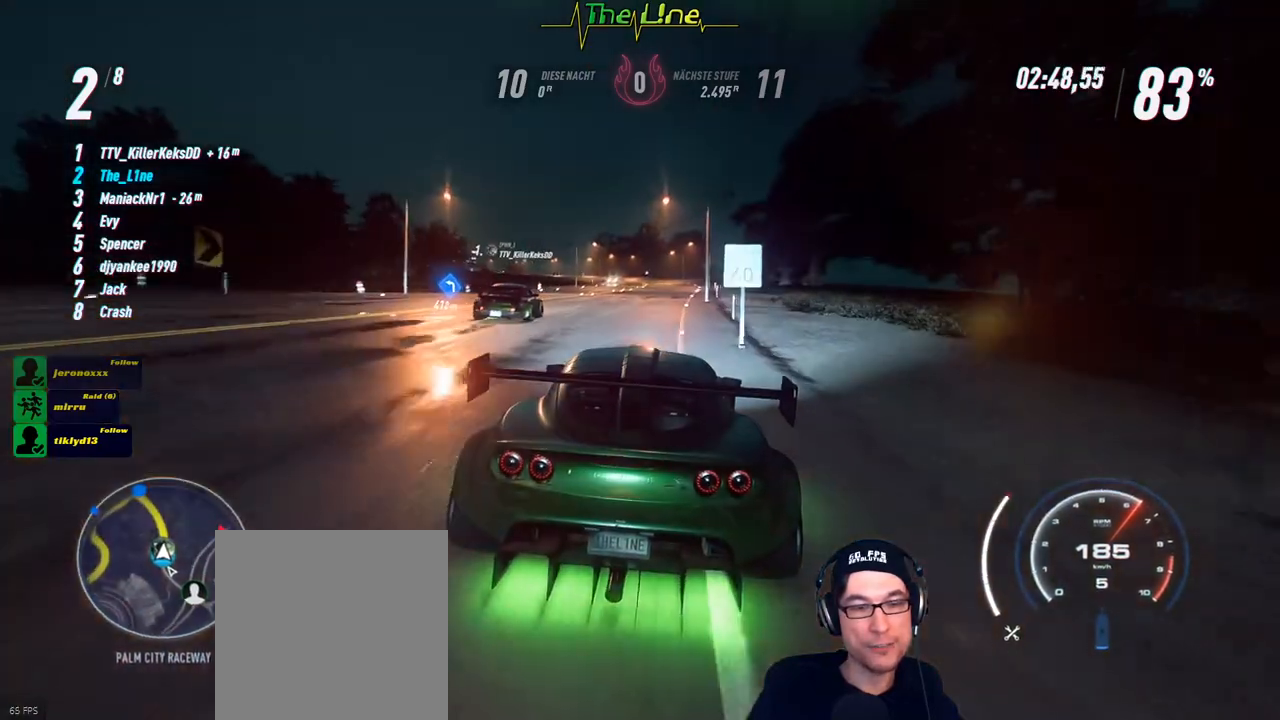
{"buttons": ["R2"], "left_stick": "center", "right_stick": "center", "events": [[267, "left_stick", "up-left"], [351, "left_stick", "center"]]}
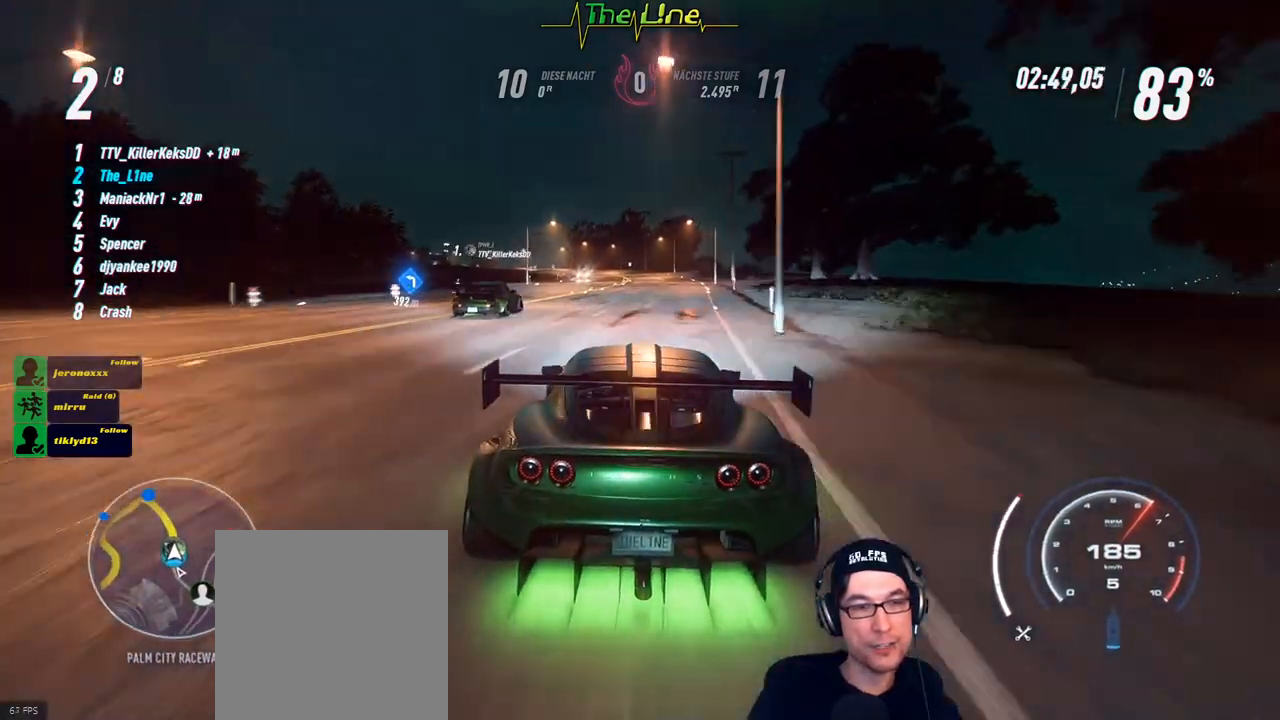
{"buttons": ["R2"], "left_stick": "center", "right_stick": "center", "events": []}
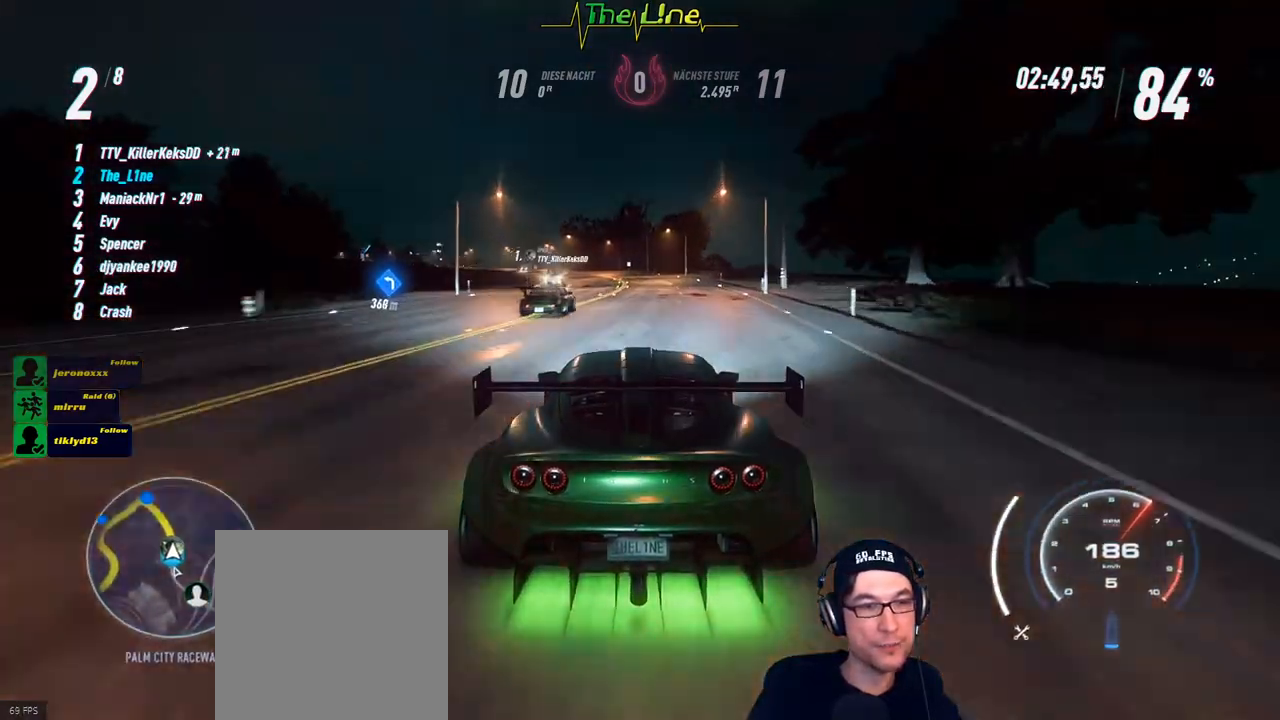
{"buttons": ["R2"], "left_stick": "left", "right_stick": "center", "events": [[34, "left_stick", "up-left"], [117, "left_stick", "center"], [451, "left_stick", "left"]]}
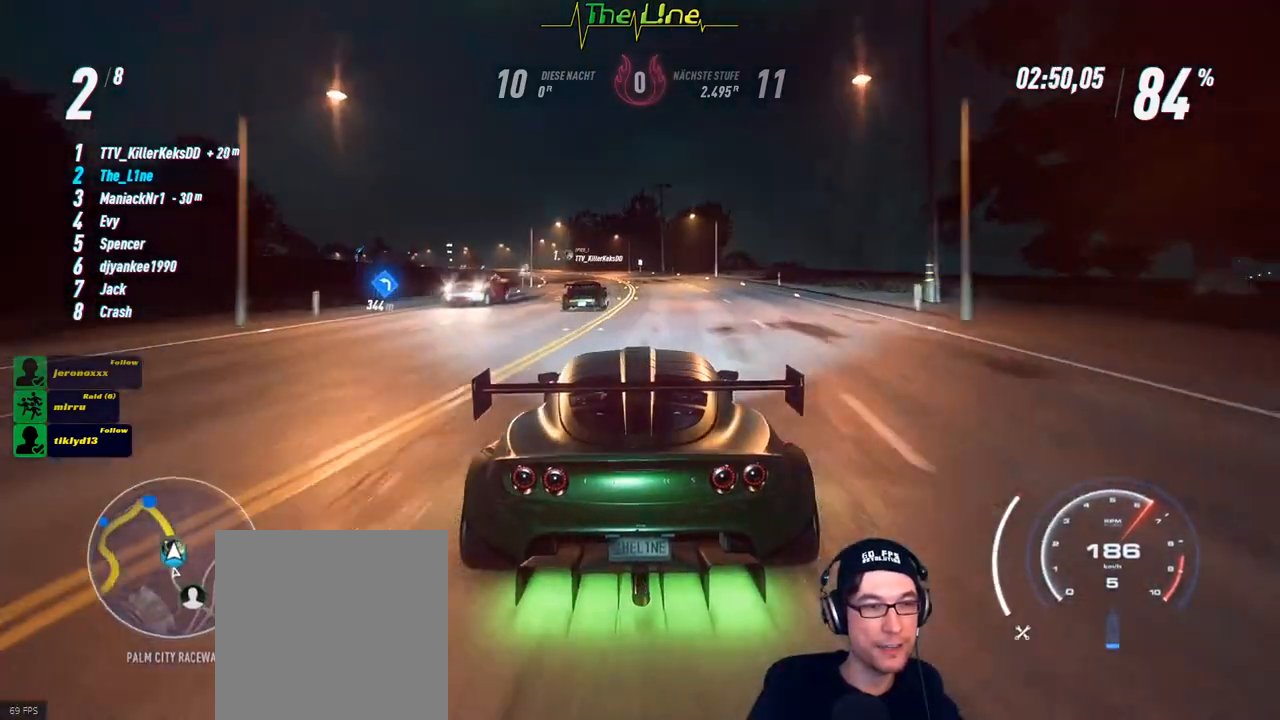
{"buttons": ["R2"], "left_stick": "center", "right_stick": "center", "events": [[50, "left_stick", "up-left"], [183, "left_stick", "center"]]}
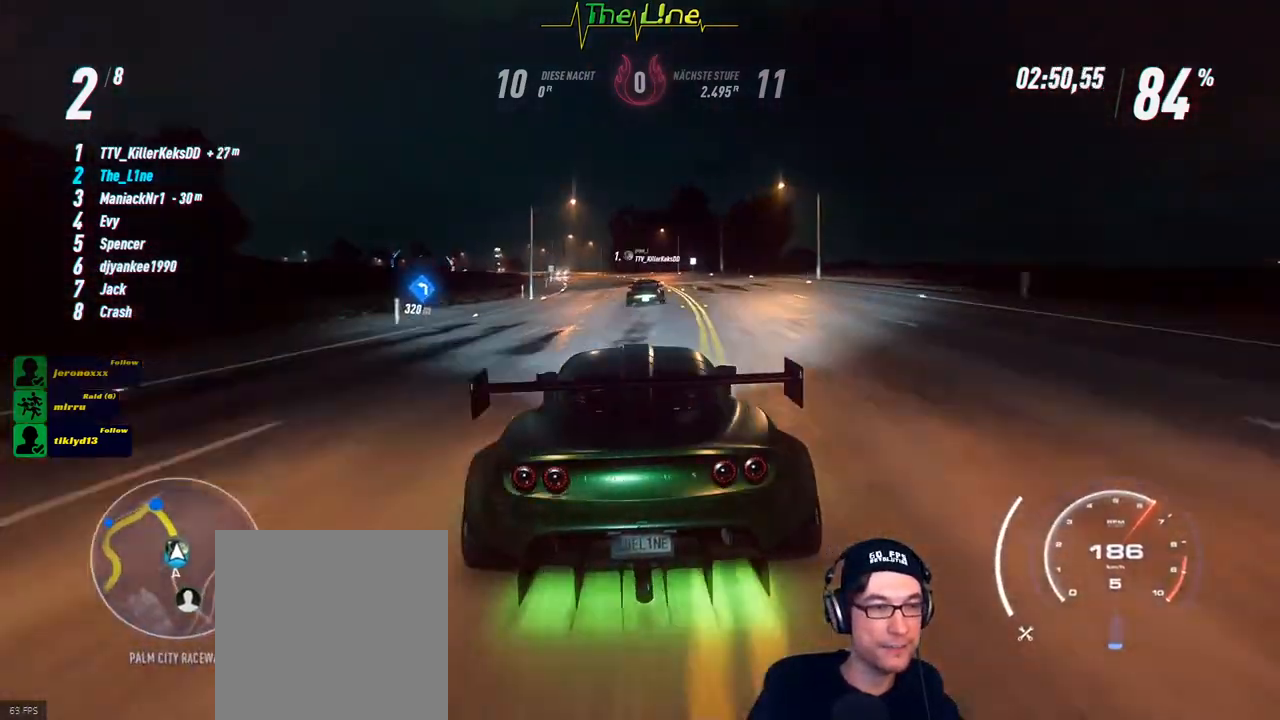
{"buttons": ["R2"], "left_stick": "up-left", "right_stick": "center", "events": [[117, "left_stick", "up-left"], [234, "left_stick", "center"], [284, "left_stick", "left"], [334, "left_stick", "up-left"]]}
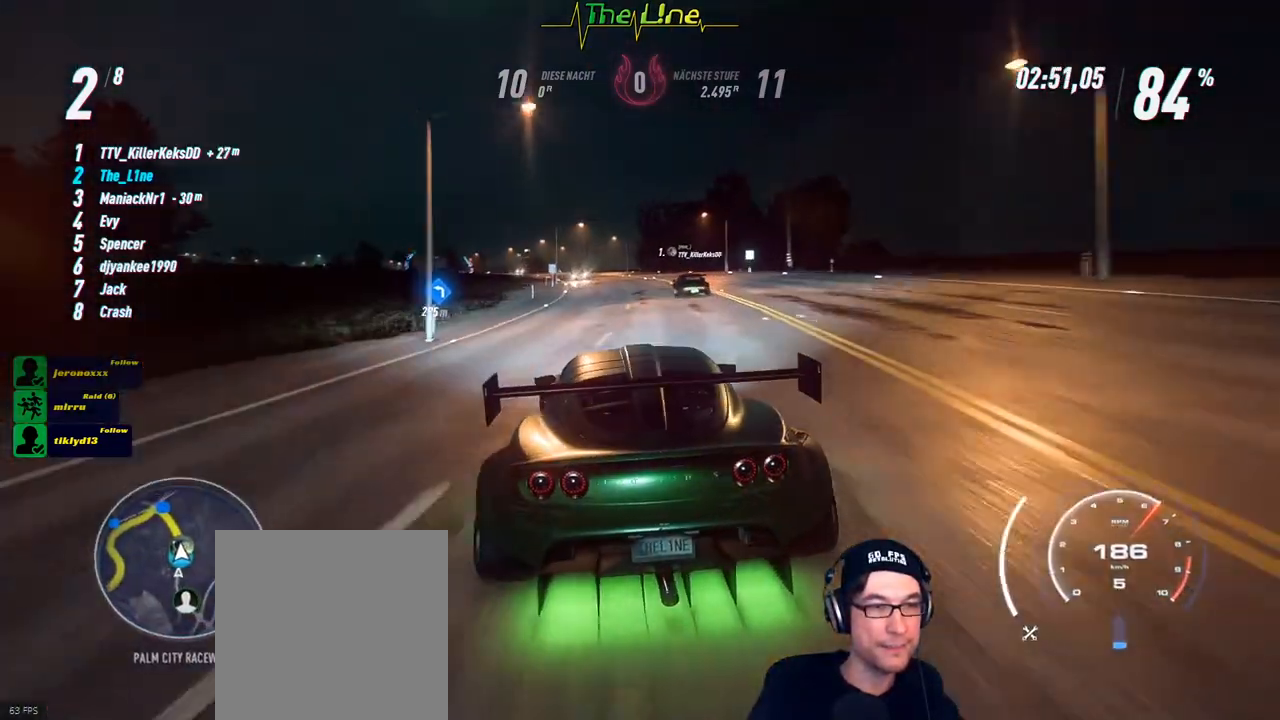
{"buttons": ["R2"], "left_stick": "center", "right_stick": "center", "events": [[17, "left_stick", "center"], [334, "left_stick", "up-left"], [451, "left_stick", "center"]]}
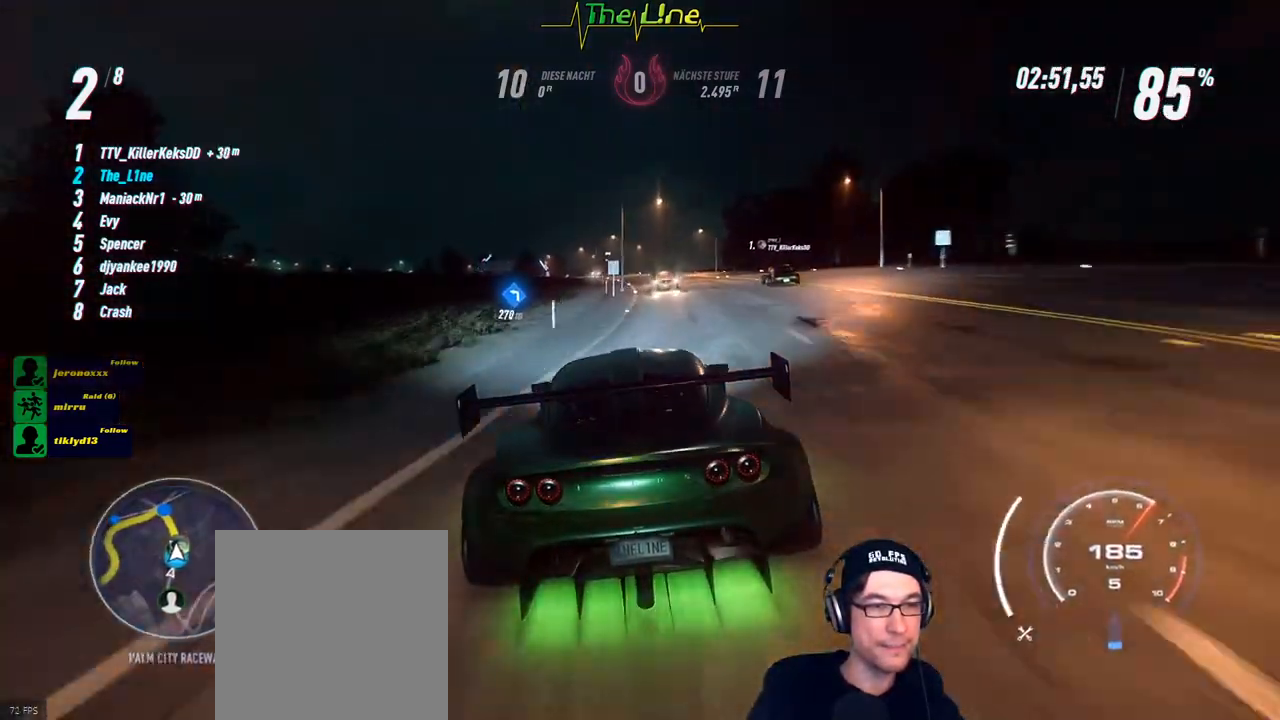
{"buttons": ["R2"], "left_stick": "center", "right_stick": "center", "events": [[267, "left_stick", "right"], [500, "left_stick", "center"]]}
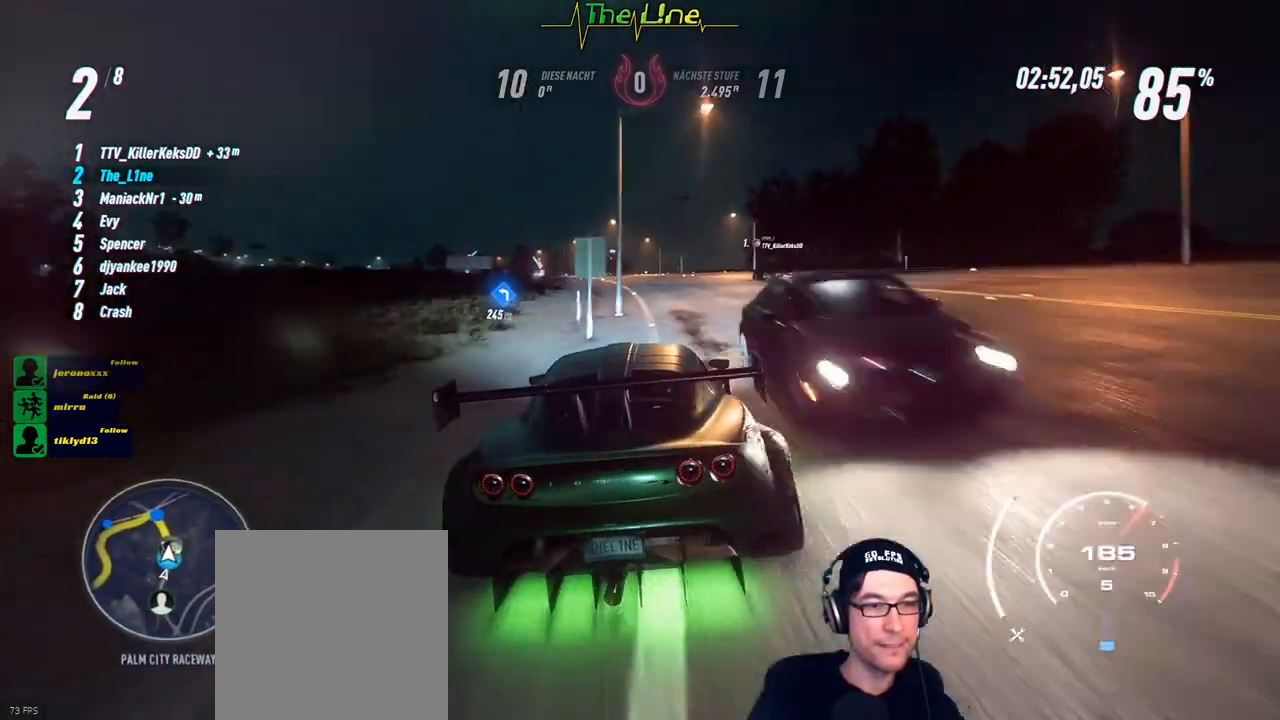
{"buttons": ["R2"], "left_stick": "up-left", "right_stick": "center", "events": [[234, "left_stick", "up-left"]]}
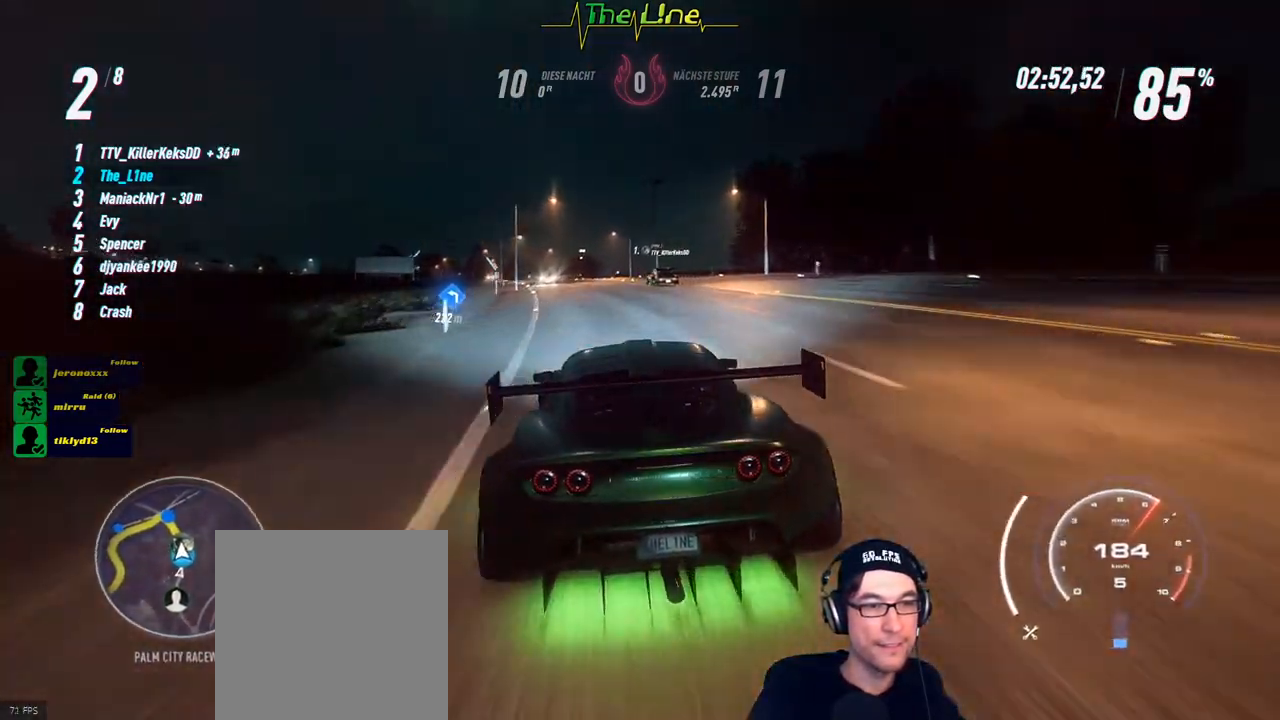
{"buttons": ["R2"], "left_stick": "center", "right_stick": "center", "events": [[16, "left_stick", "center"], [233, "left_stick", "up-left"], [417, "left_stick", "center"]]}
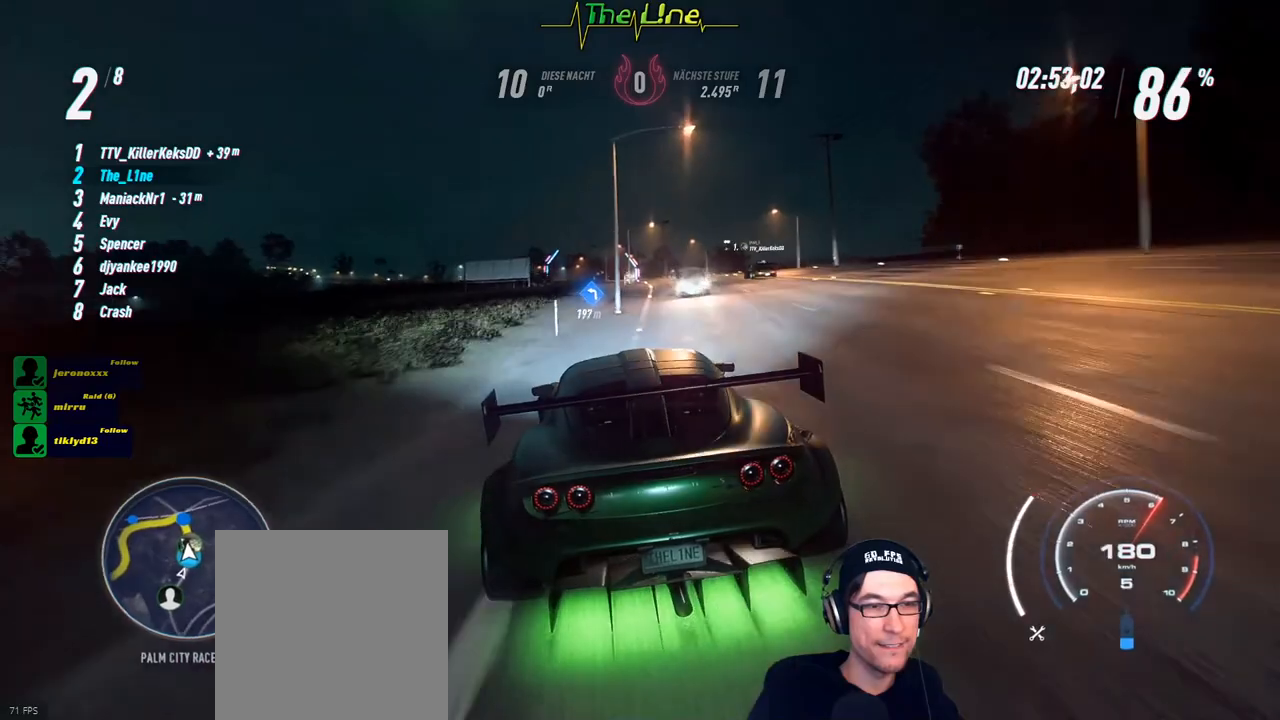
{"buttons": ["R2"], "left_stick": "center", "right_stick": "center", "events": [[67, "left_stick", "right"], [334, "left_stick", "center"]]}
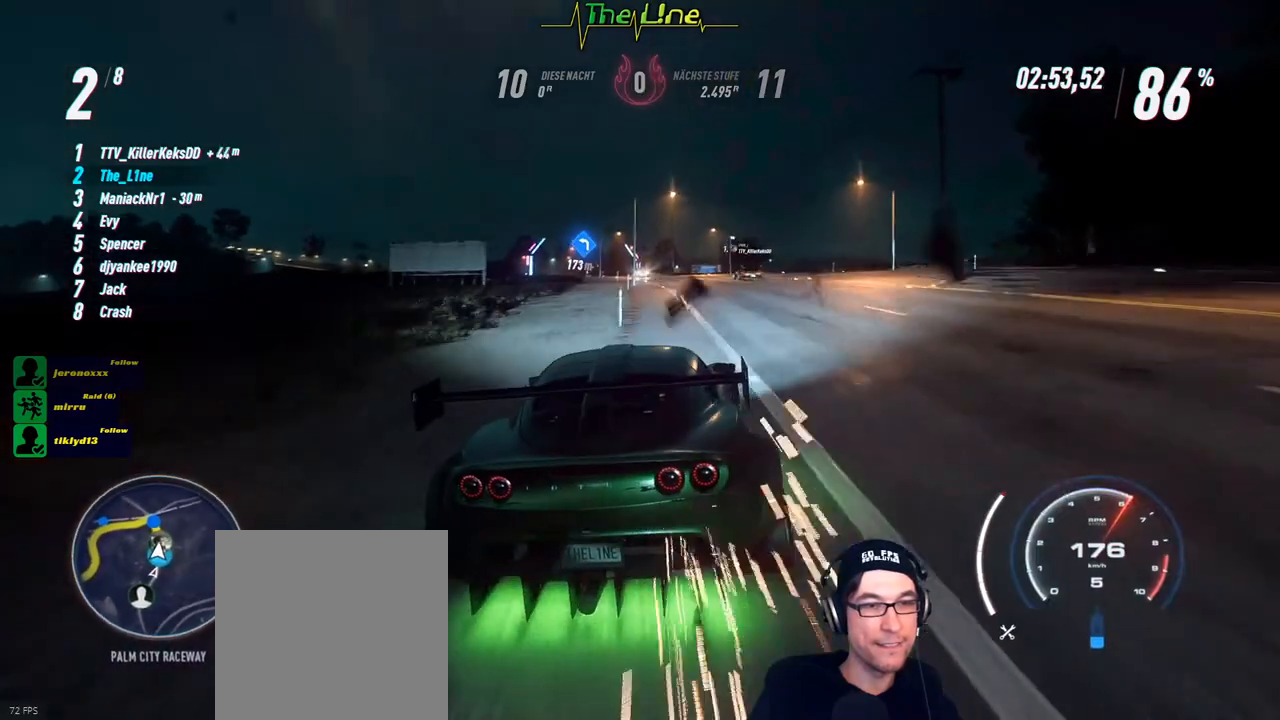
{"buttons": ["R2"], "left_stick": "right", "right_stick": "center", "events": [[383, "left_stick", "right"]]}
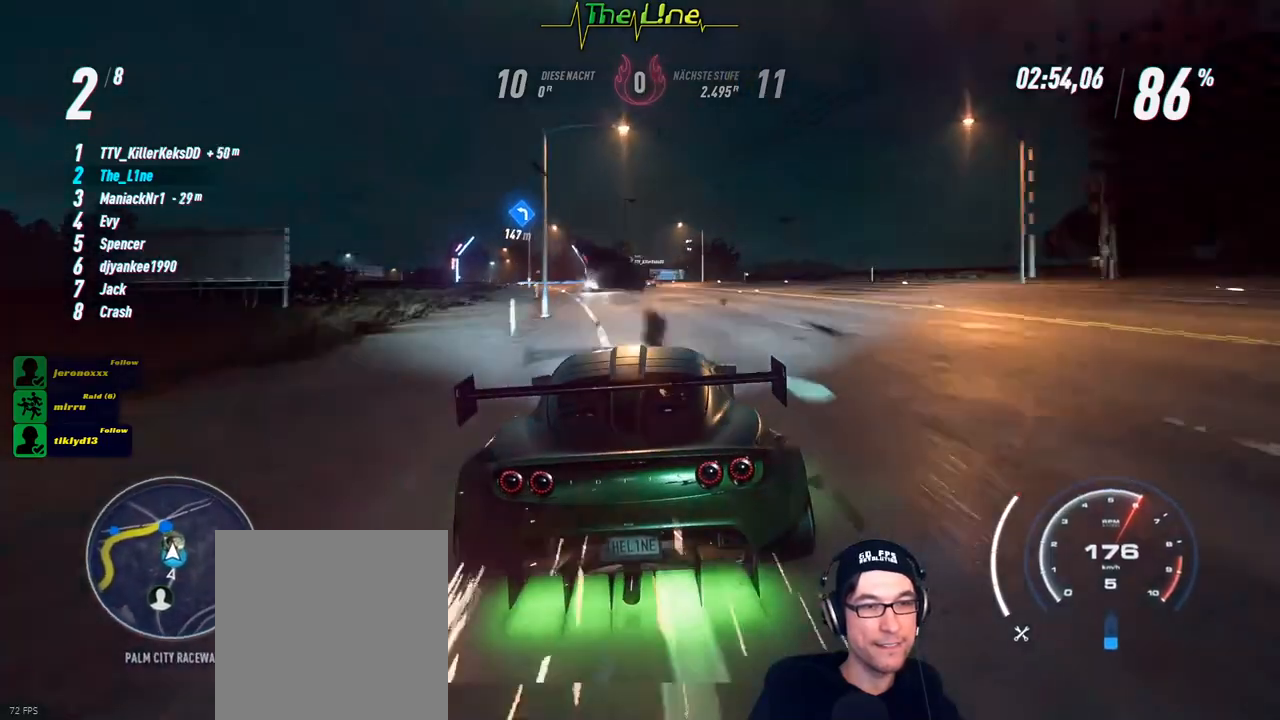
{"buttons": ["R2"], "left_stick": "up-left", "right_stick": "center", "events": [[50, "left_stick", "center"], [300, "left_stick", "up-left"]]}
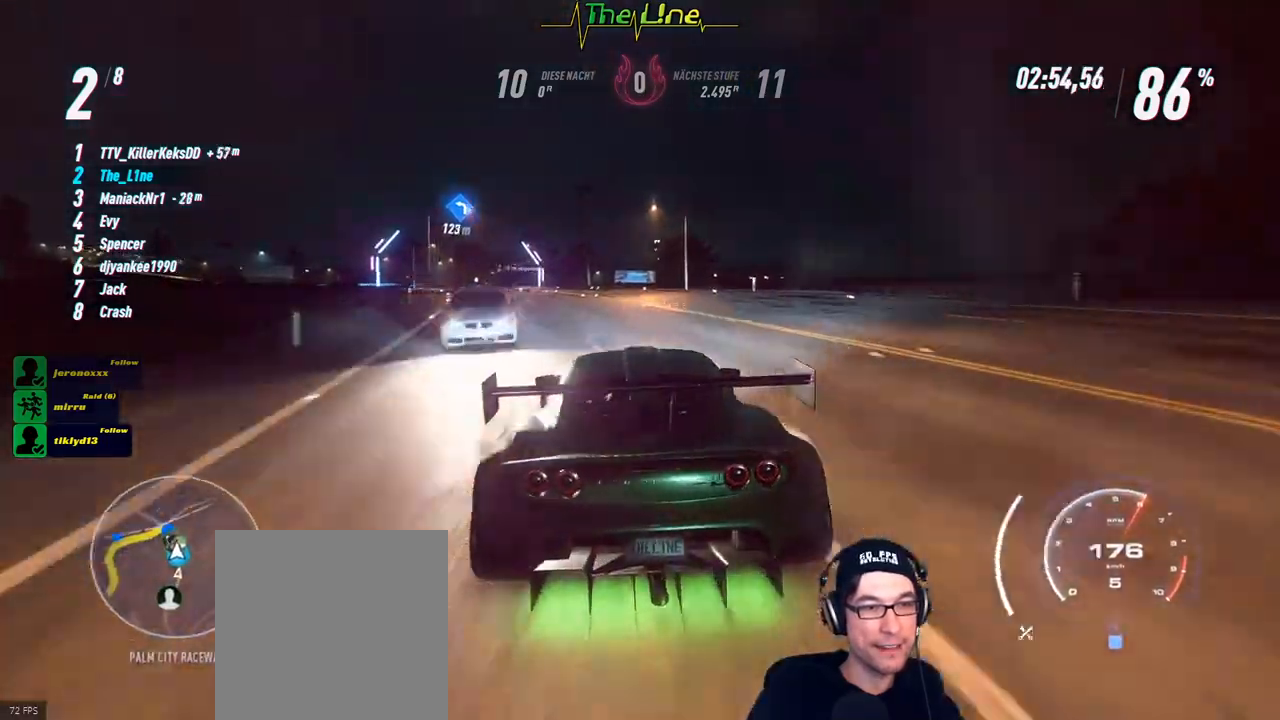
{"buttons": ["R2"], "left_stick": "center", "right_stick": "center", "events": [[50, "left_stick", "center"], [166, "left_stick", "left"], [300, "left_stick", "center"]]}
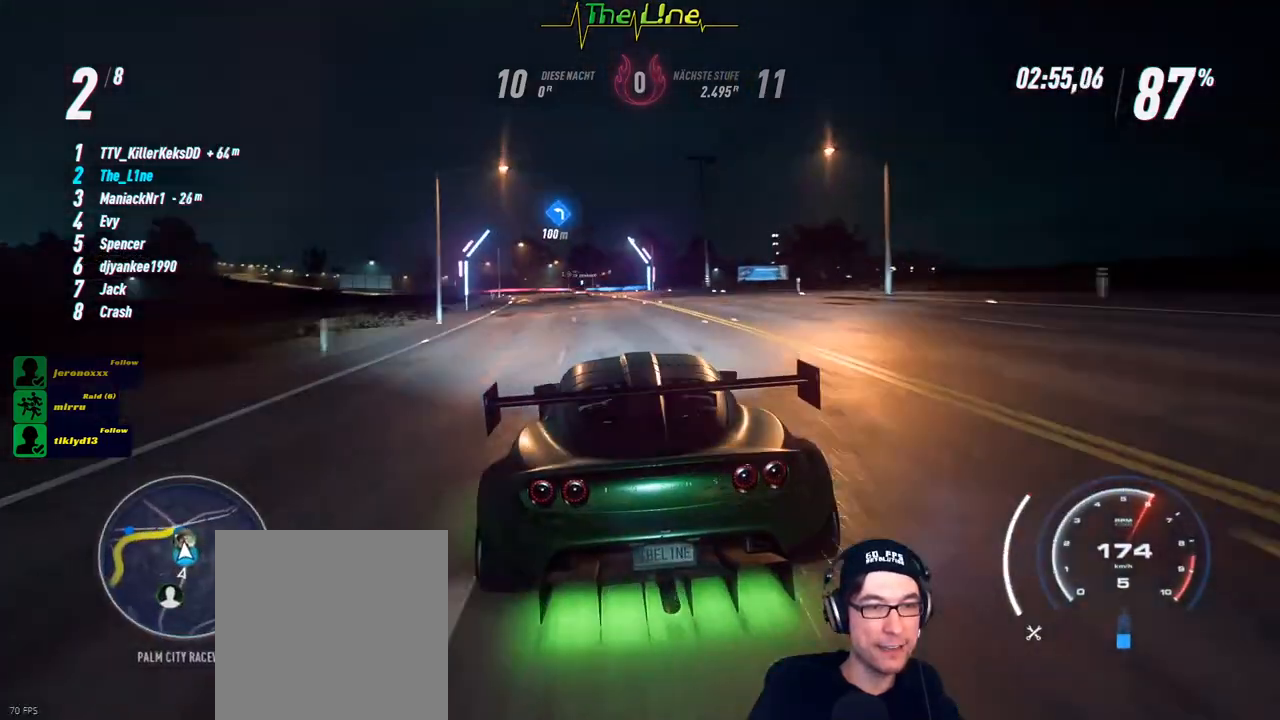
{"buttons": ["R2"], "left_stick": "up-left", "right_stick": "center", "events": [[200, "left_stick", "up-left"], [317, "left_stick", "center"], [467, "left_stick", "up-left"]]}
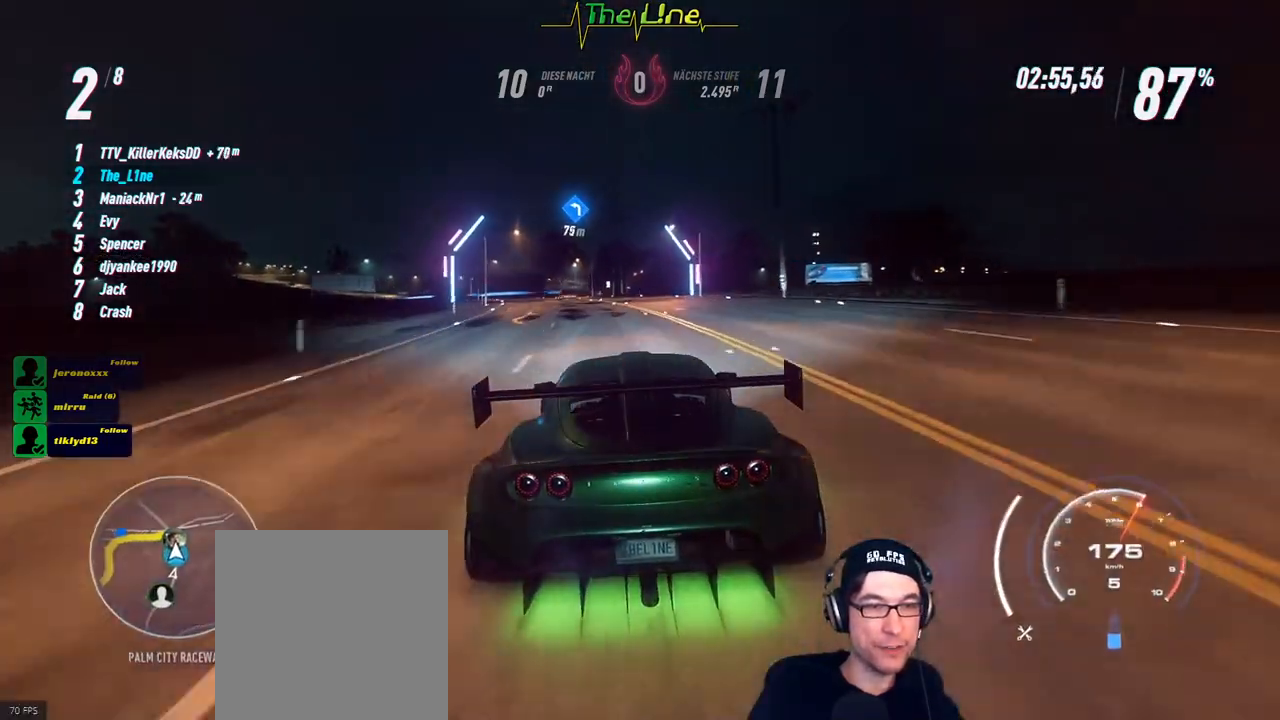
{"buttons": ["R2"], "left_stick": "center", "right_stick": "center", "events": [[83, "left_stick", "center"], [233, "left_stick", "up-left"], [383, "left_stick", "center"]]}
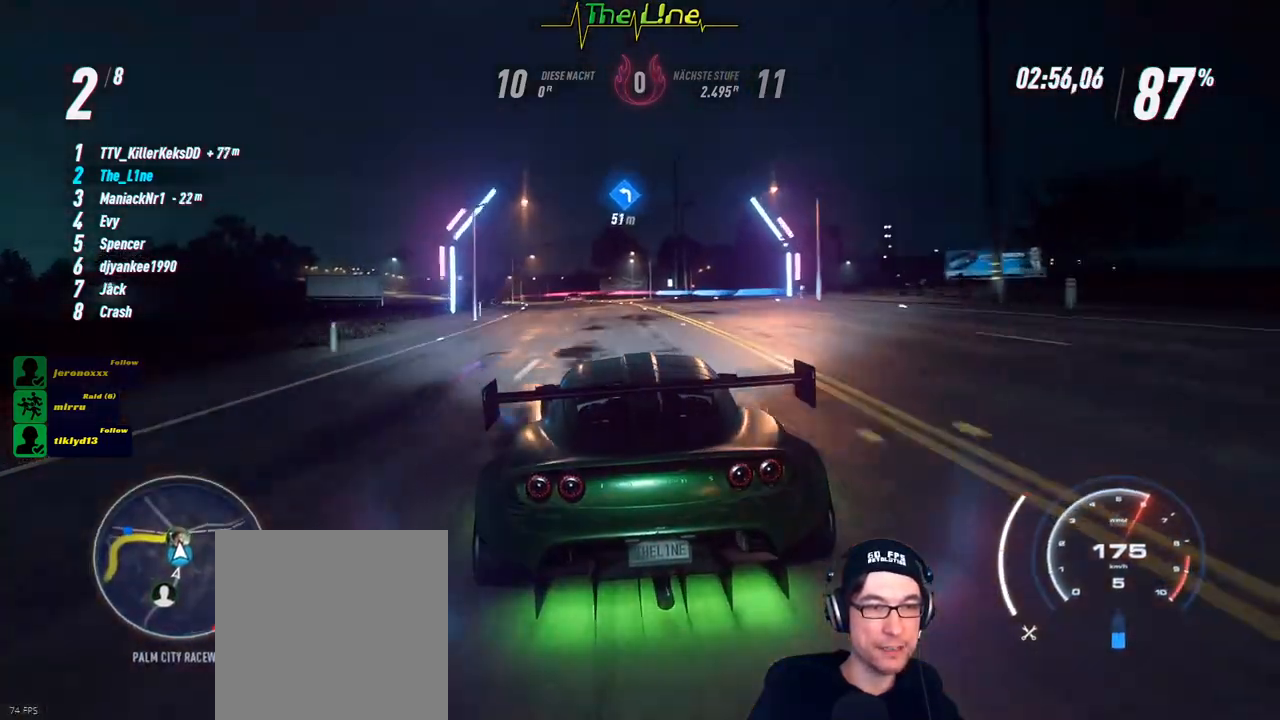
{"buttons": ["R2"], "left_stick": "up-left", "right_stick": "center", "events": [[150, "left_stick", "left"], [300, "left_stick", "center"], [417, "left_stick", "up-left"]]}
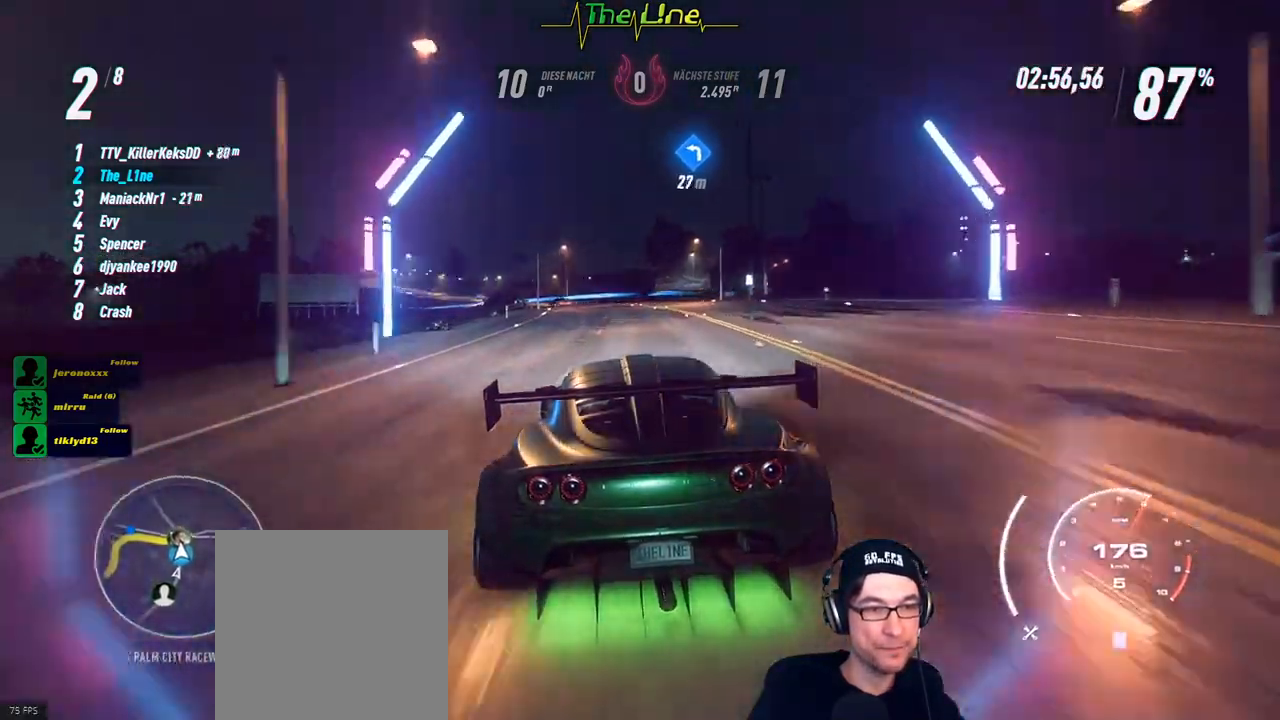
{"buttons": ["R2"], "left_stick": "left", "right_stick": "center", "events": [[50, "left_stick", "center"], [383, "left_stick", "left"]]}
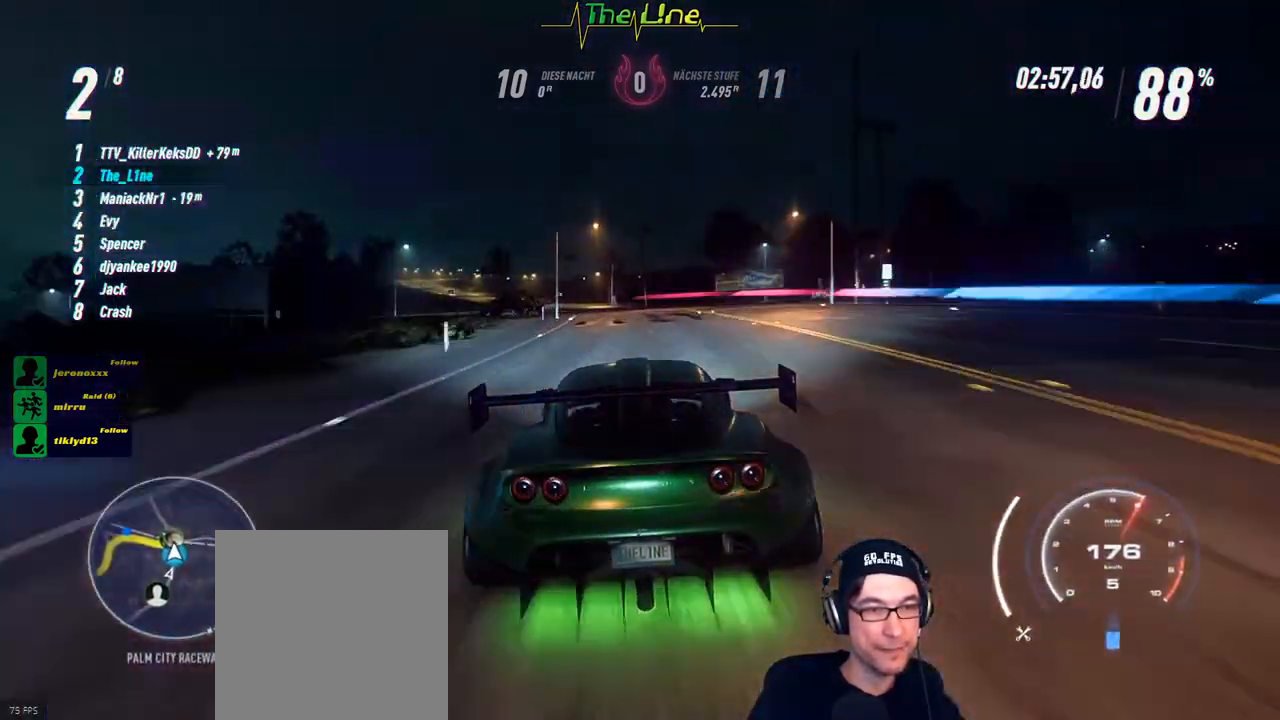
{"buttons": ["R2"], "left_stick": "left", "right_stick": "center", "events": [[50, "left_stick", "center"], [200, "left_stick", "left"], [317, "left_stick", "center"], [501, "left_stick", "left"]]}
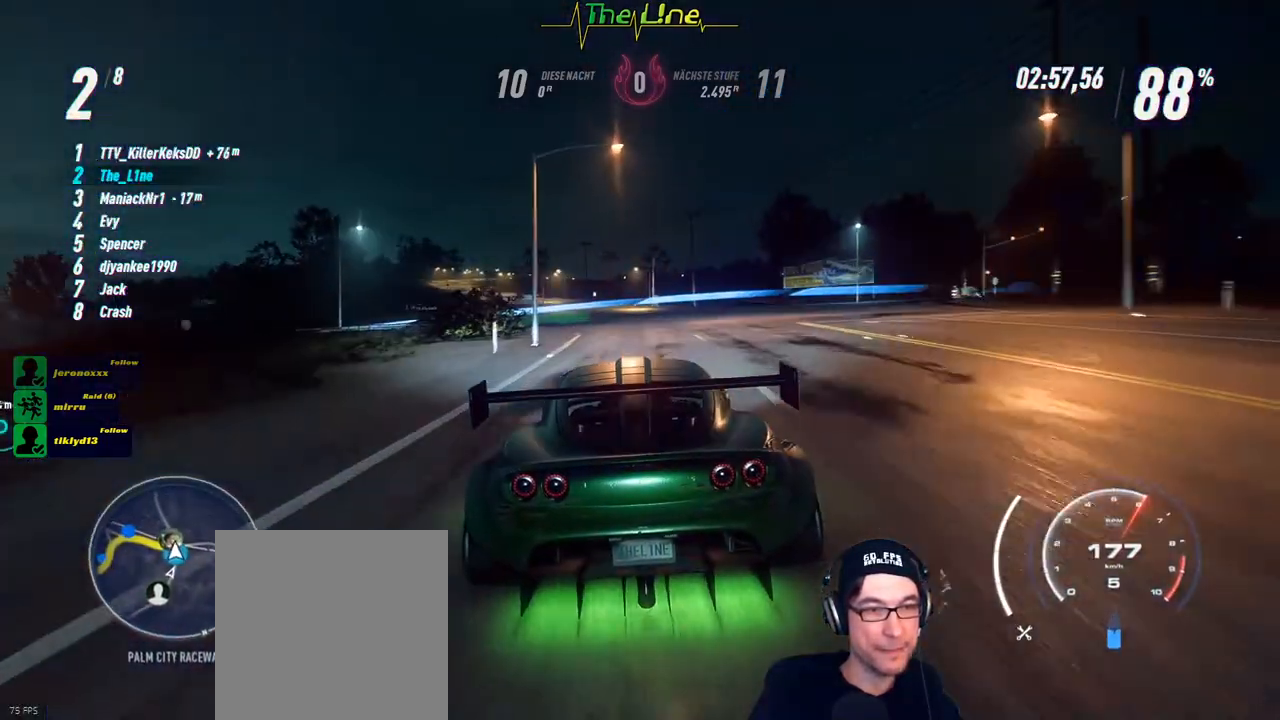
{"buttons": ["R2"], "left_stick": "left", "right_stick": "center", "events": []}
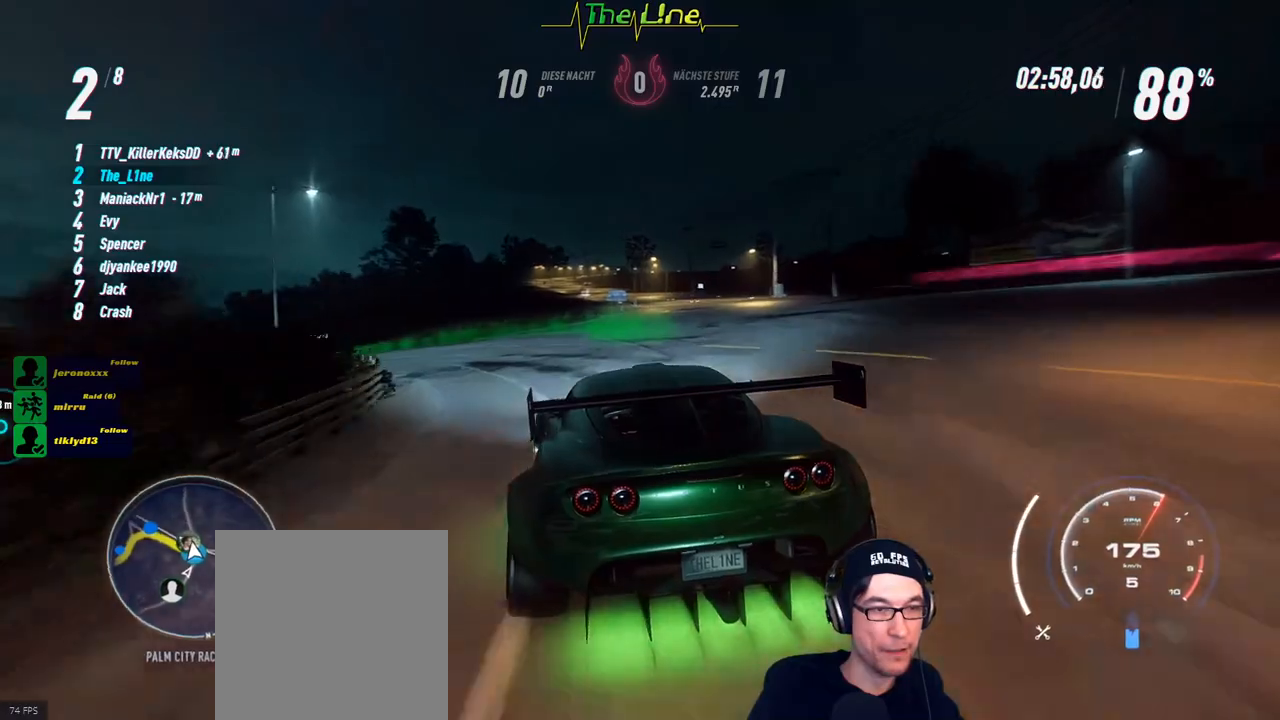
{"buttons": ["R2"], "left_stick": "left", "right_stick": "center", "events": [[84, "L2", "down"], [317, "L2", "up"]]}
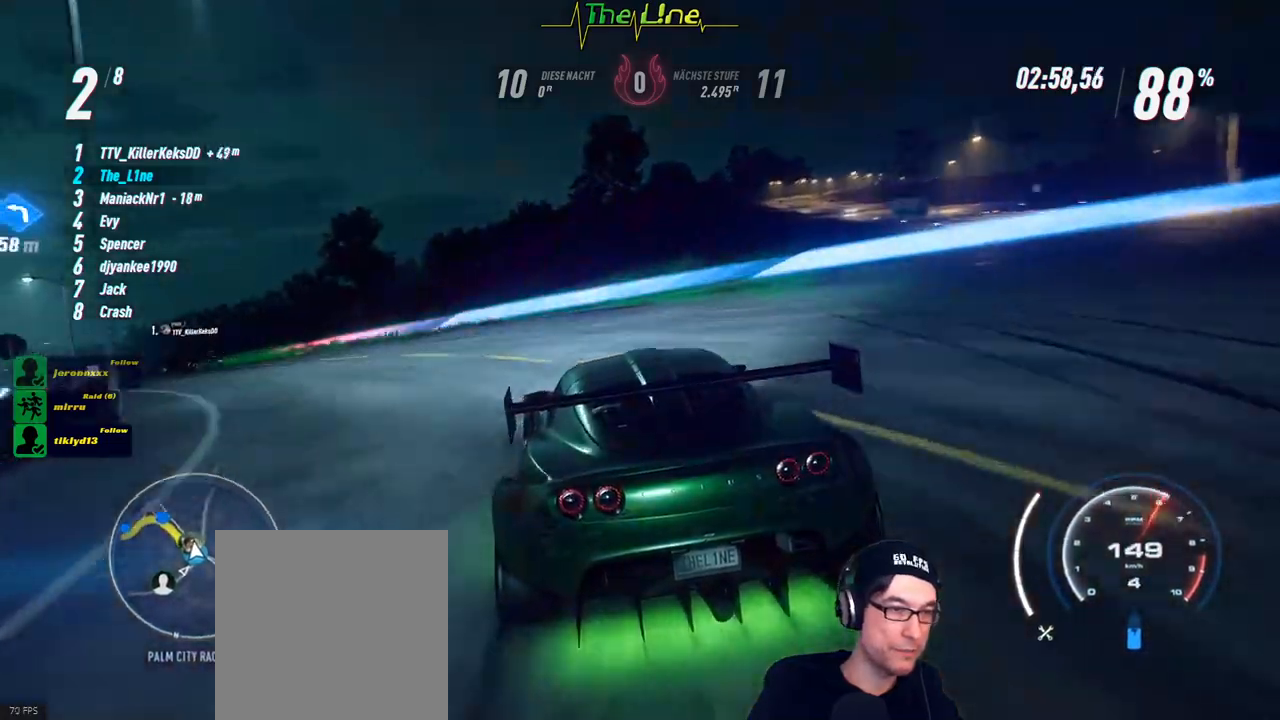
{"buttons": [], "left_stick": "left", "right_stick": "center", "events": [[450, "R2", "up"]]}
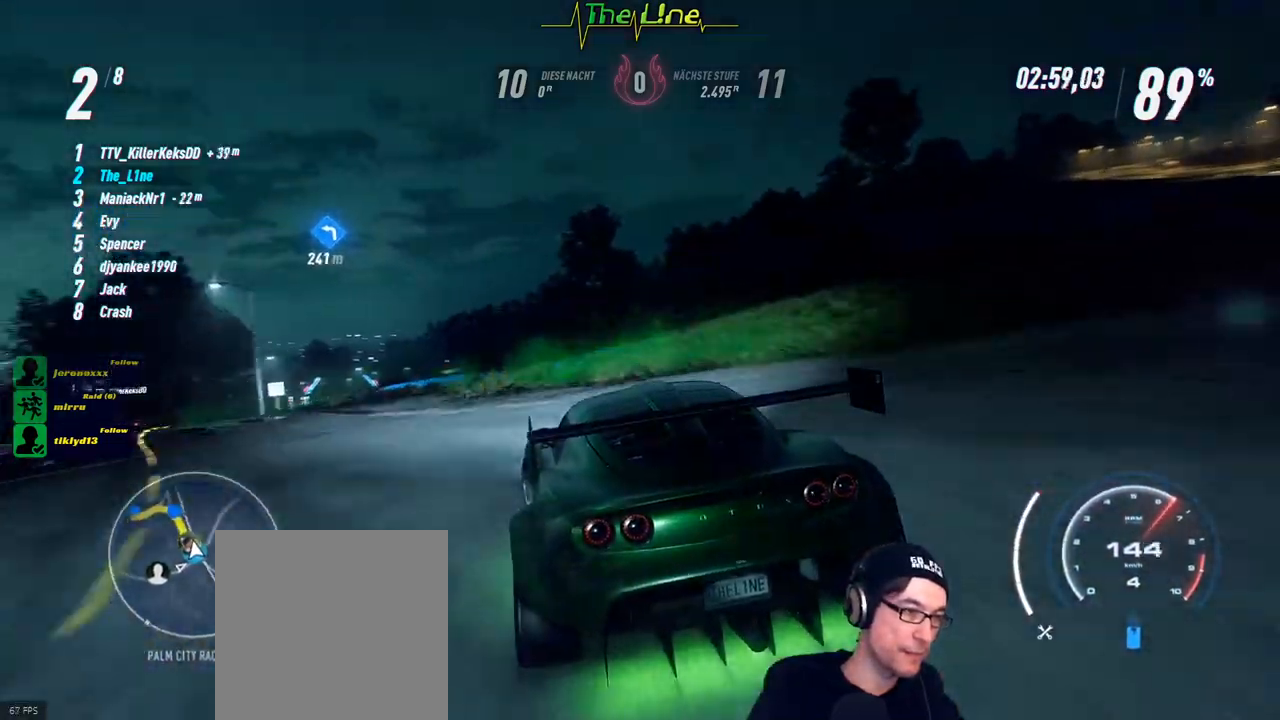
{"buttons": ["R2"], "left_stick": "center", "right_stick": "center", "events": [[167, "R2", "down"], [484, "left_stick", "center"]]}
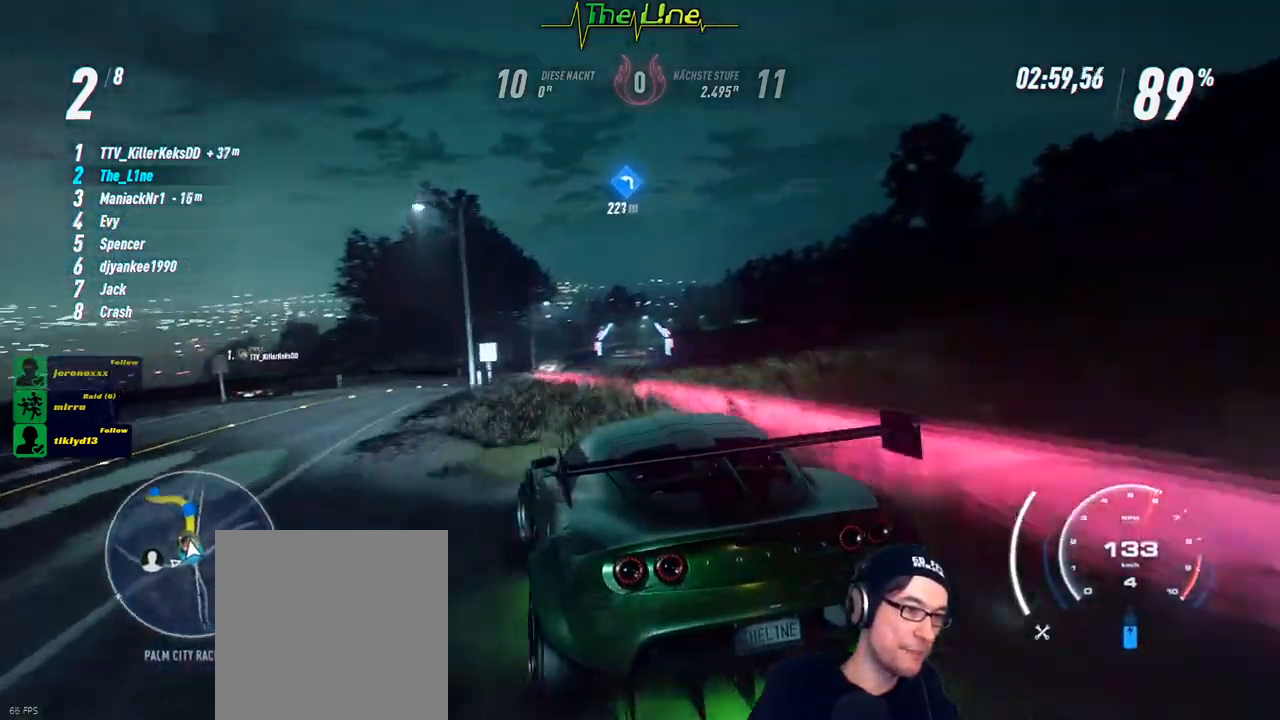
{"buttons": ["R2"], "left_stick": "right", "right_stick": "center", "events": [[333, "left_stick", "right"]]}
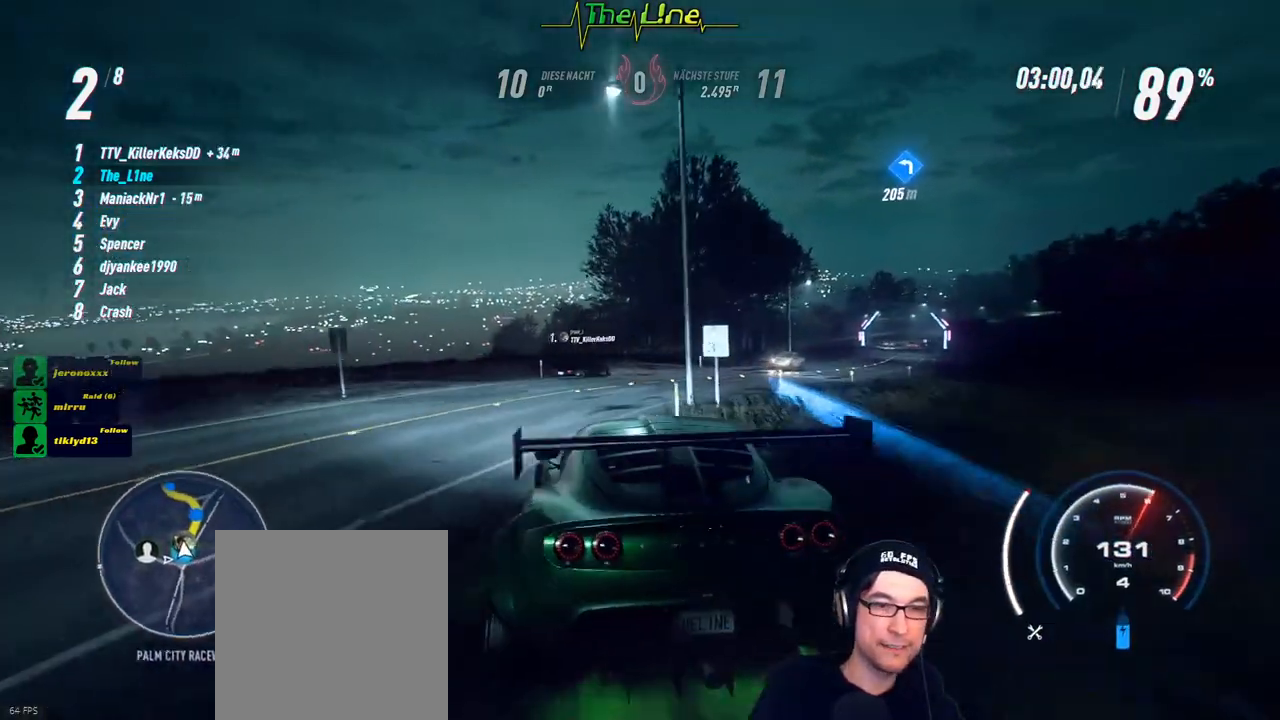
{"buttons": ["R2"], "left_stick": "center", "right_stick": "center", "events": [[217, "left_stick", "center"], [317, "left_stick", "right"], [451, "left_stick", "center"]]}
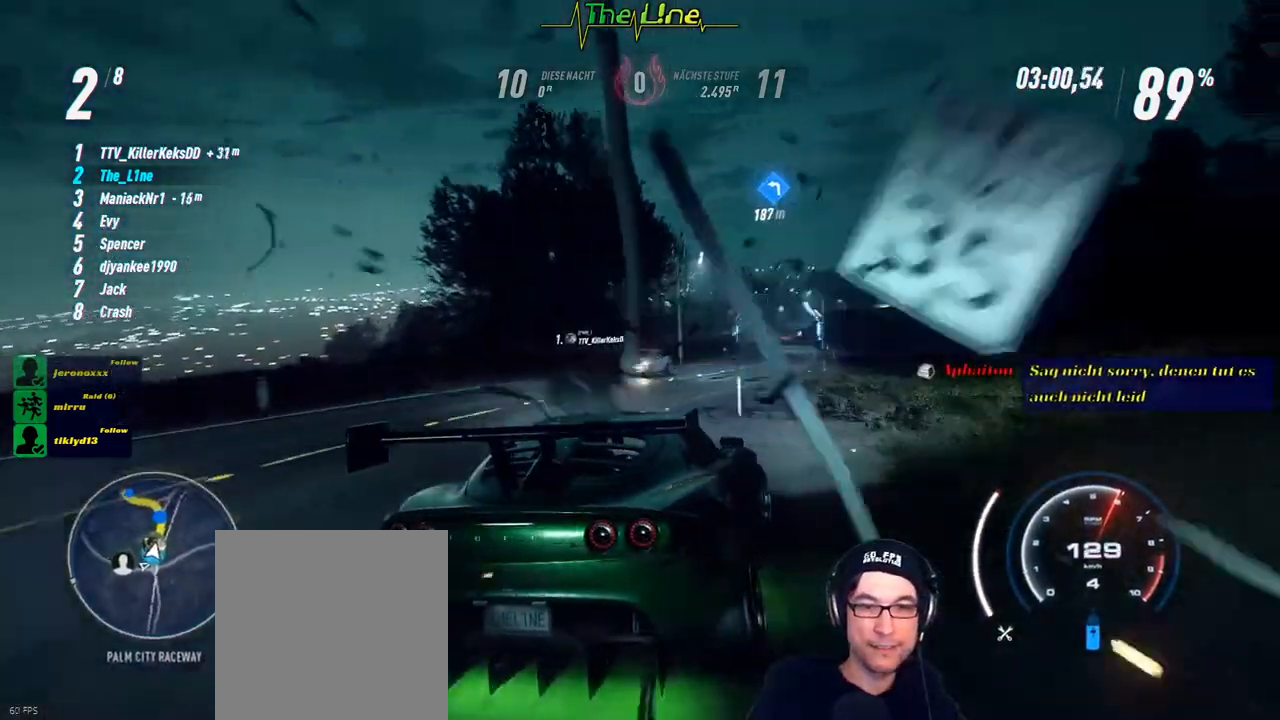
{"buttons": ["R2"], "left_stick": "up-left", "right_stick": "center", "events": [[166, "left_stick", "up-left"]]}
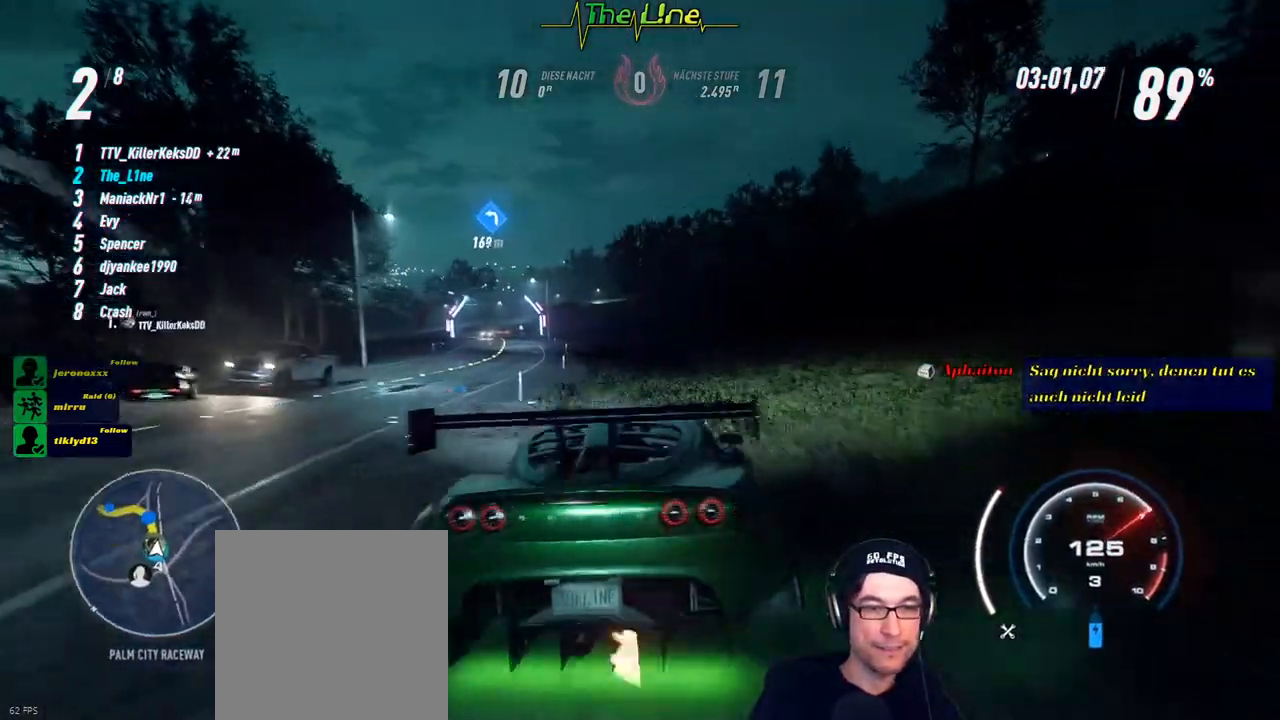
{"buttons": ["R2"], "left_stick": "right", "right_stick": "center", "events": [[250, "left_stick", "center"], [417, "left_stick", "right"]]}
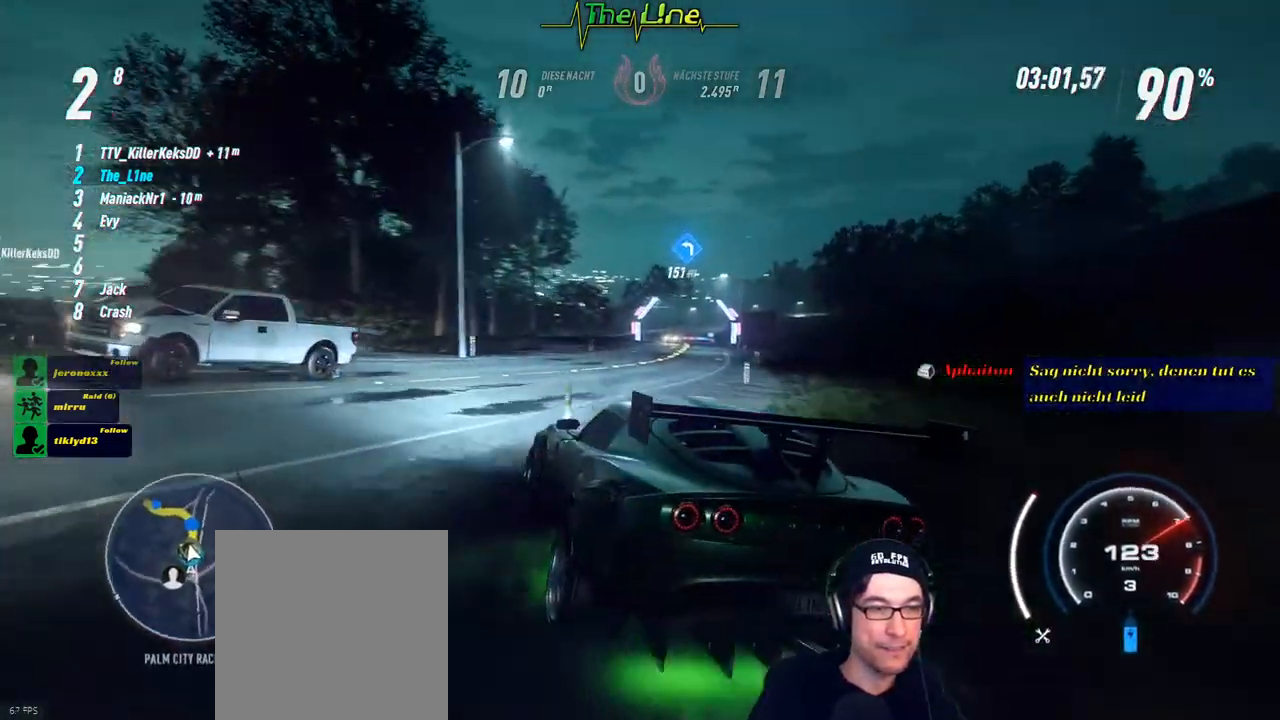
{"buttons": ["R2"], "left_stick": "right", "right_stick": "center", "events": []}